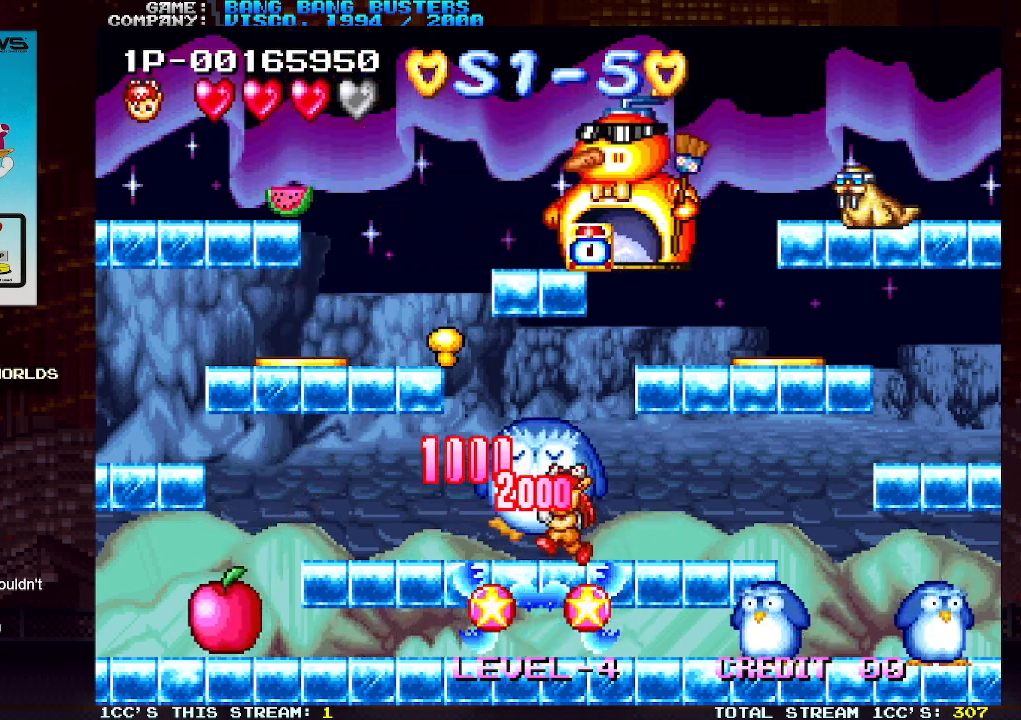
Gameplay with a controller (arcade stick); each line is a JSON object with the inputs held at the frame after it. "events" lists button and stick changes between this image and that frame as [ms after this image, input, new state], when the widget could be followed in between. Not read: L3 R3.
{"buttons": ["SQUARE"], "left_stick": "right", "events": [[450, "left_stick", "right"], [500, "SQUARE", "down"]]}
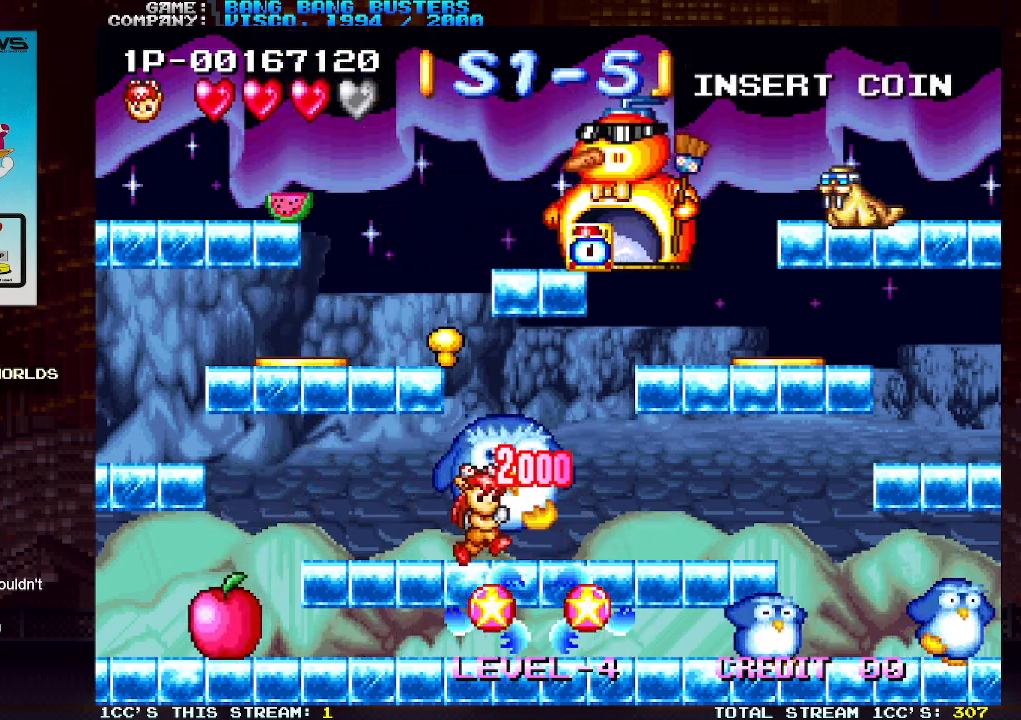
{"buttons": ["SQUARE"], "left_stick": "center", "events": [[50, "left_stick", "center"]]}
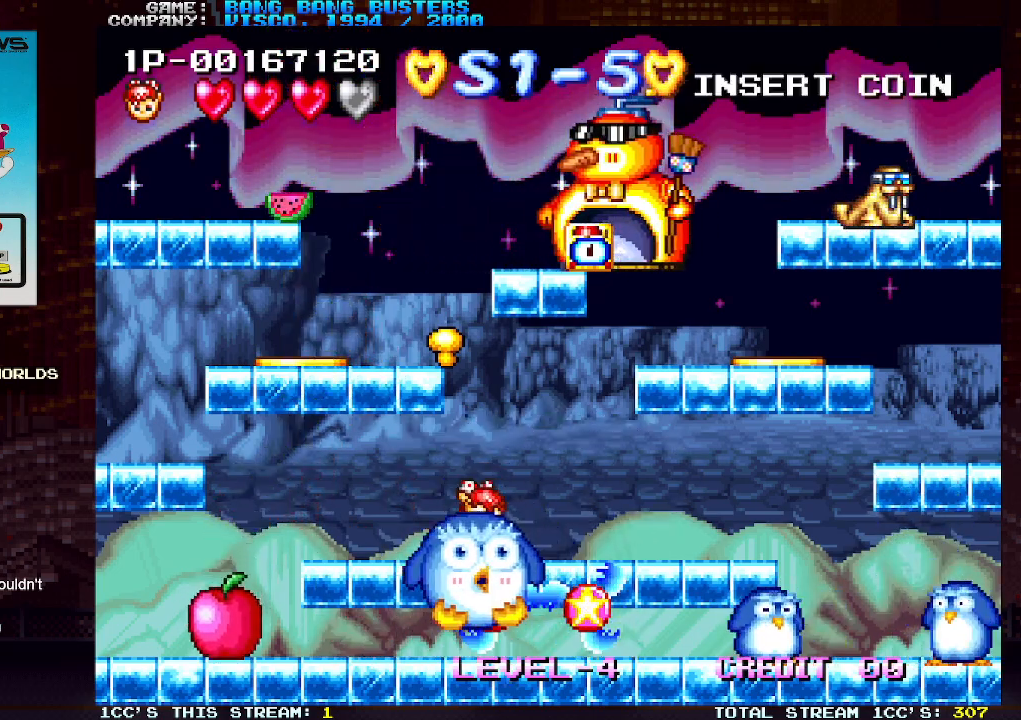
{"buttons": [], "left_stick": "center", "events": [[233, "SQUARE", "up"]]}
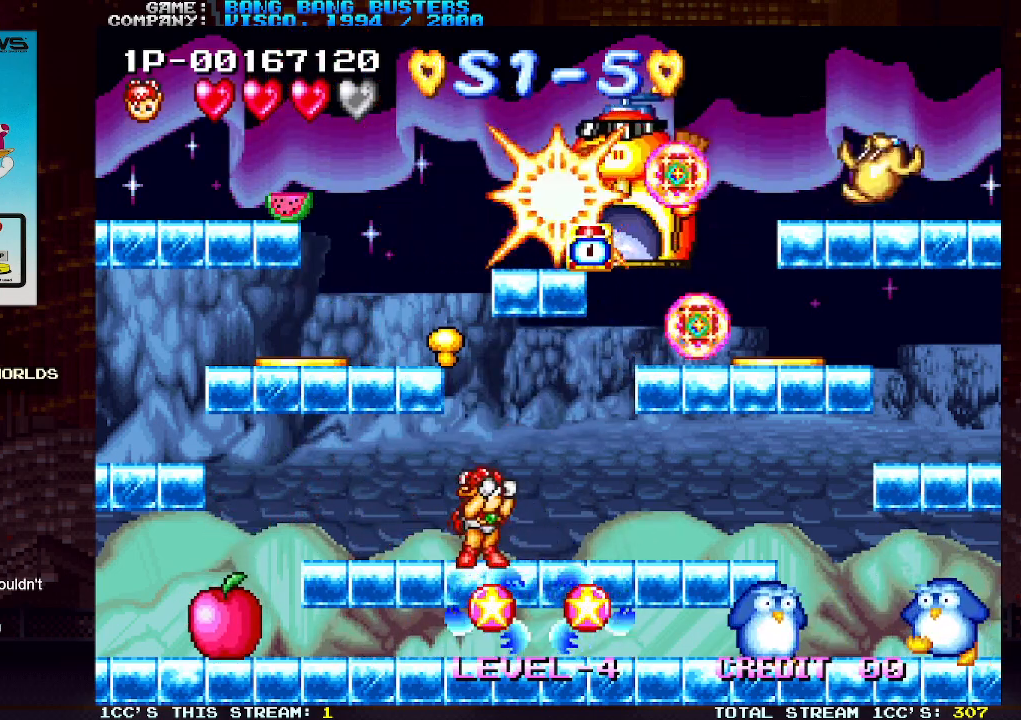
{"buttons": [], "left_stick": "left", "events": [[350, "left_stick", "left"]]}
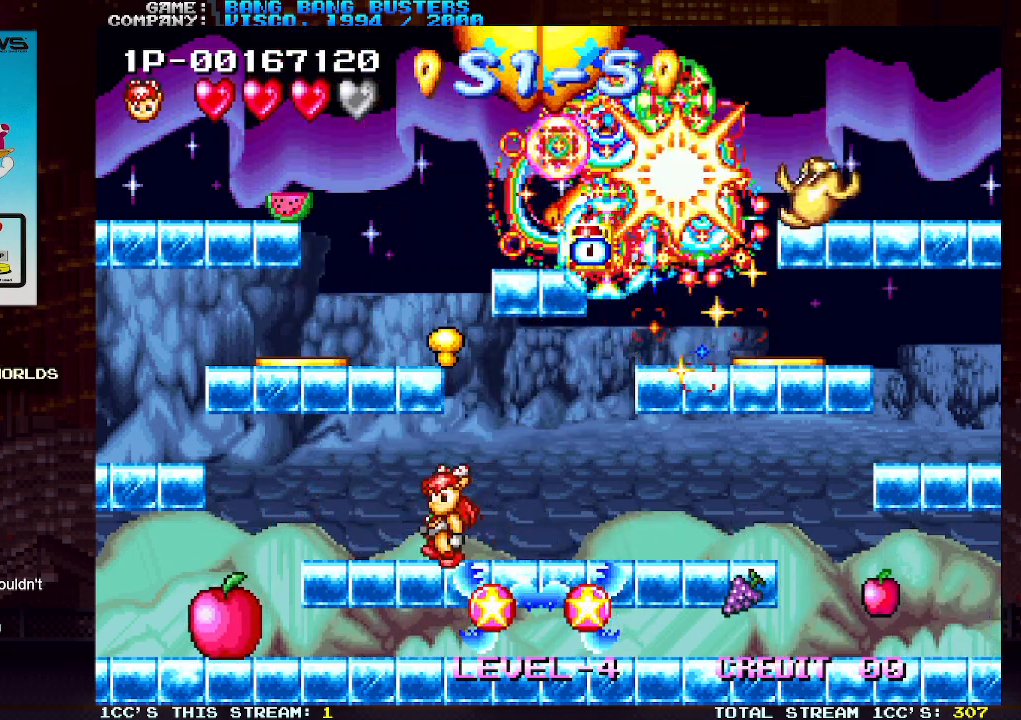
{"buttons": [], "left_stick": "left", "events": []}
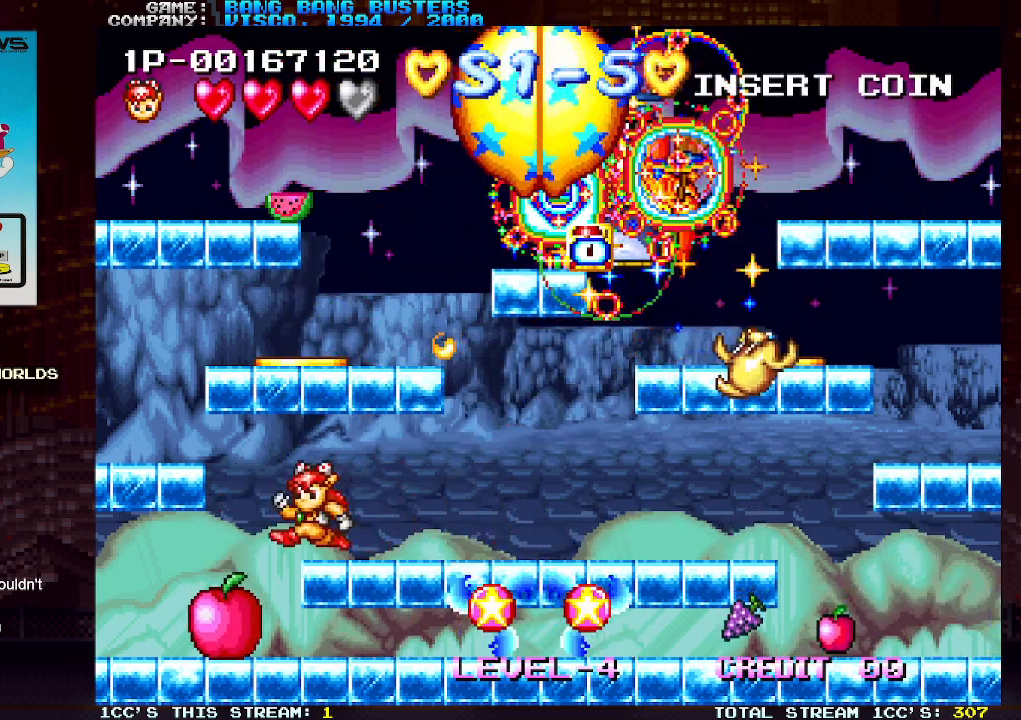
{"buttons": [], "left_stick": "left", "events": [[133, "left_stick", "down"], [233, "TRIANGLE", "down"], [250, "TRIANGLE", "up"], [267, "TRIANGLE", "down"], [383, "TRIANGLE", "up"], [450, "left_stick", "center"], [500, "left_stick", "left"]]}
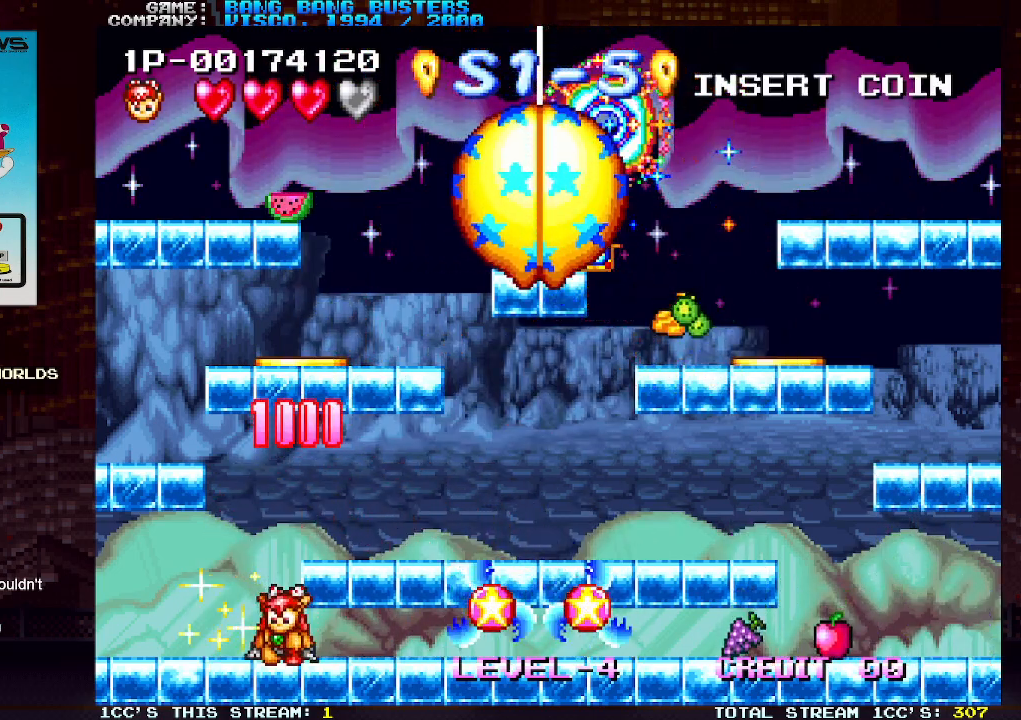
{"buttons": [], "left_stick": "right", "events": [[100, "left_stick", "center"], [183, "left_stick", "right"]]}
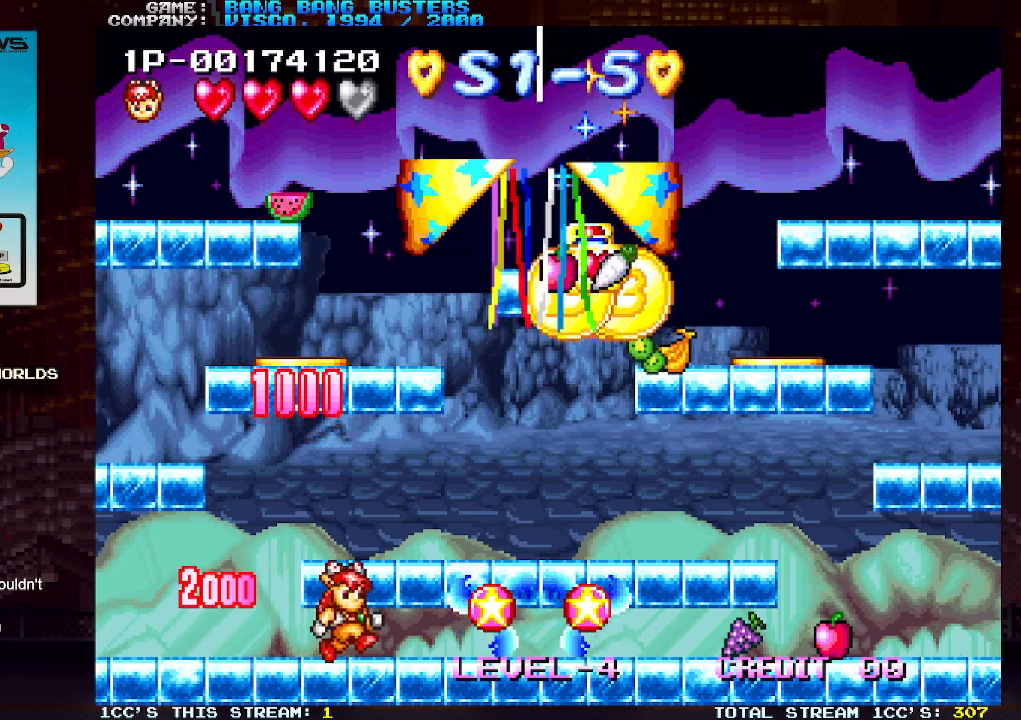
{"buttons": [], "left_stick": "right", "events": []}
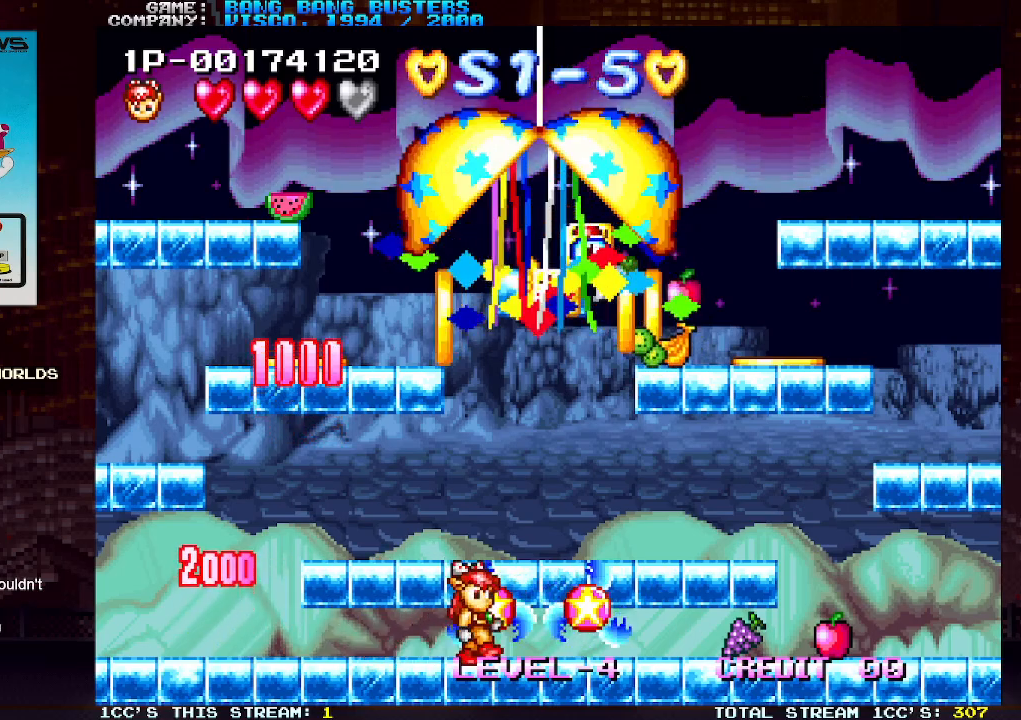
{"buttons": [], "left_stick": "right", "events": []}
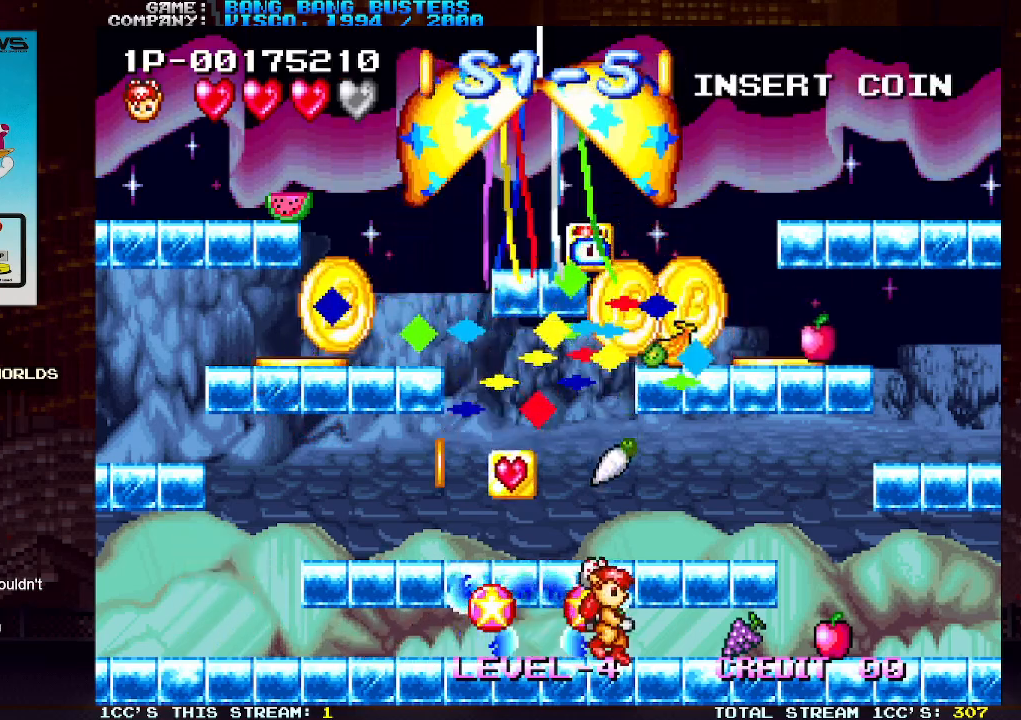
{"buttons": [], "left_stick": "left", "events": [[100, "left_stick", "center"], [150, "left_stick", "left"], [233, "TRIANGLE", "down"], [417, "TRIANGLE", "up"]]}
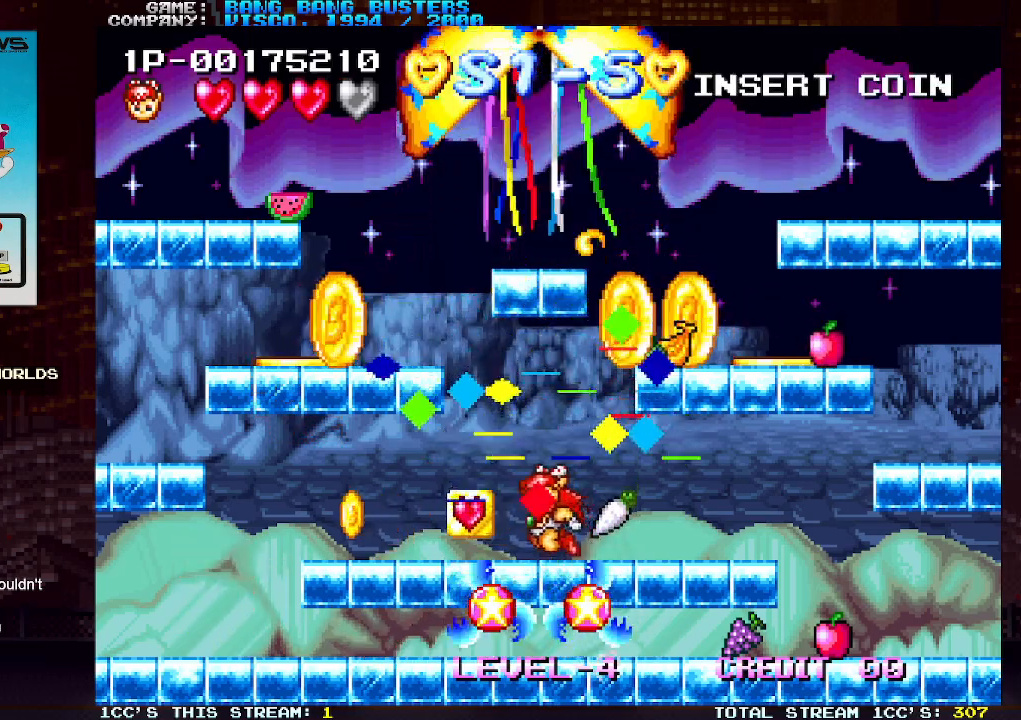
{"buttons": [], "left_stick": "left", "events": []}
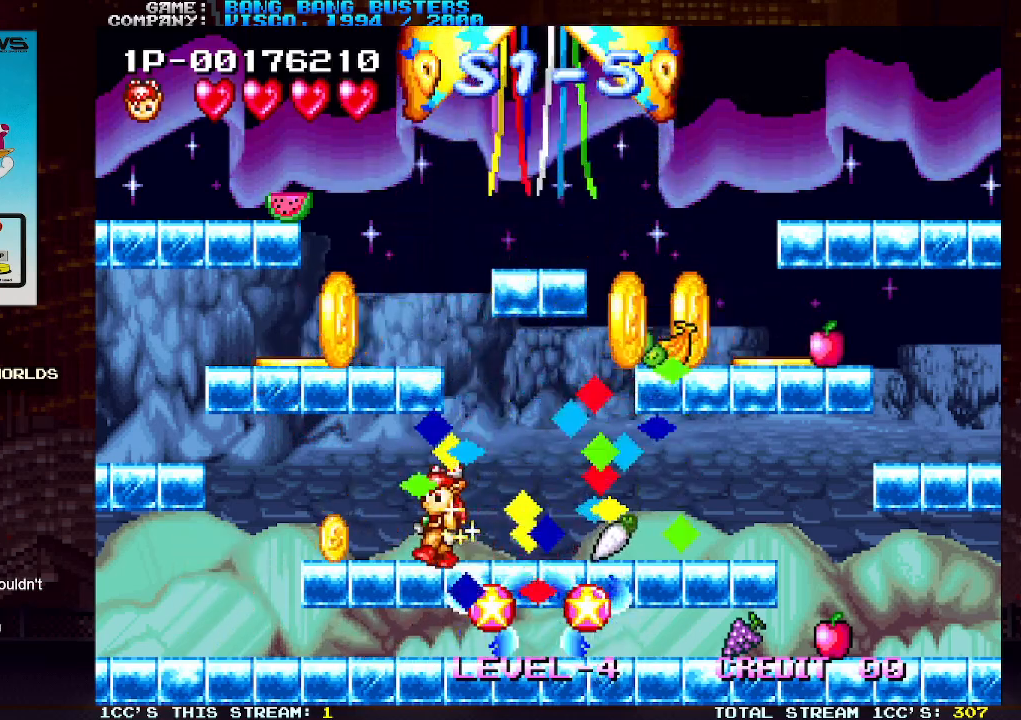
{"buttons": [], "left_stick": "center", "events": [[300, "left_stick", "center"], [350, "left_stick", "right"], [433, "left_stick", "center"]]}
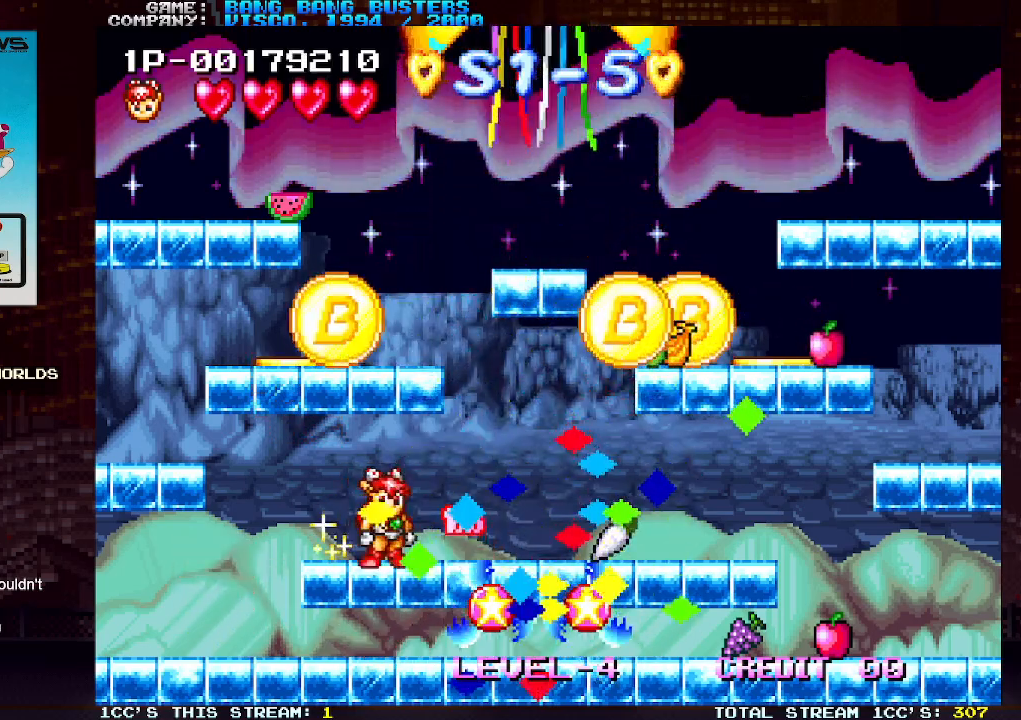
{"buttons": [], "left_stick": "right", "events": [[17, "left_stick", "right"]]}
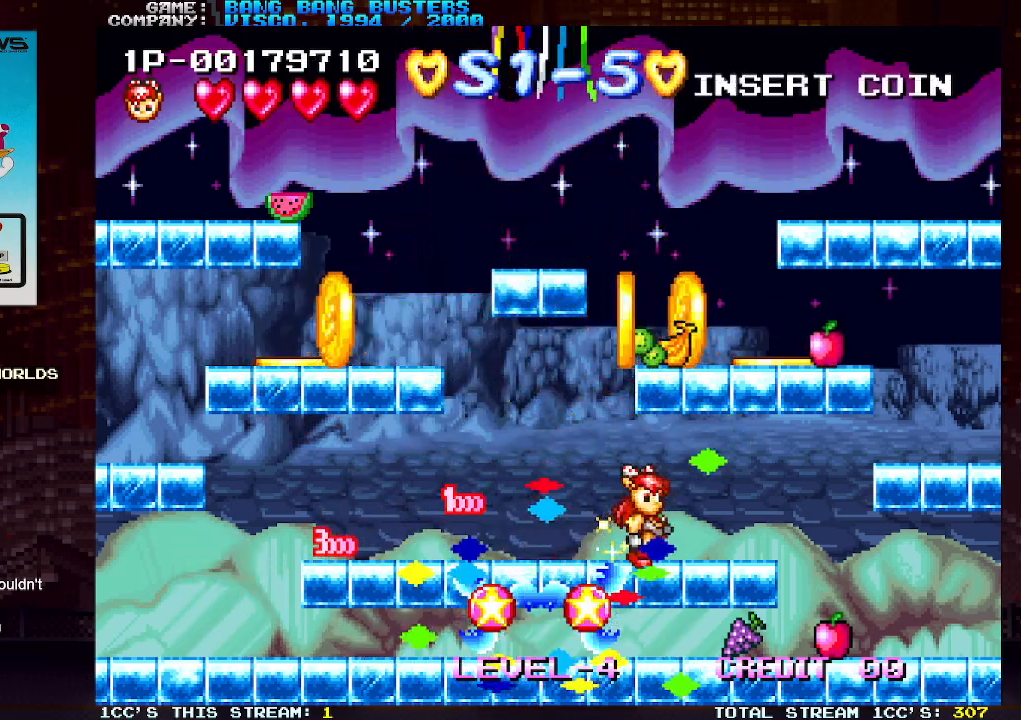
{"buttons": [], "left_stick": "right", "events": [[183, "TRIANGLE", "down"], [500, "TRIANGLE", "up"]]}
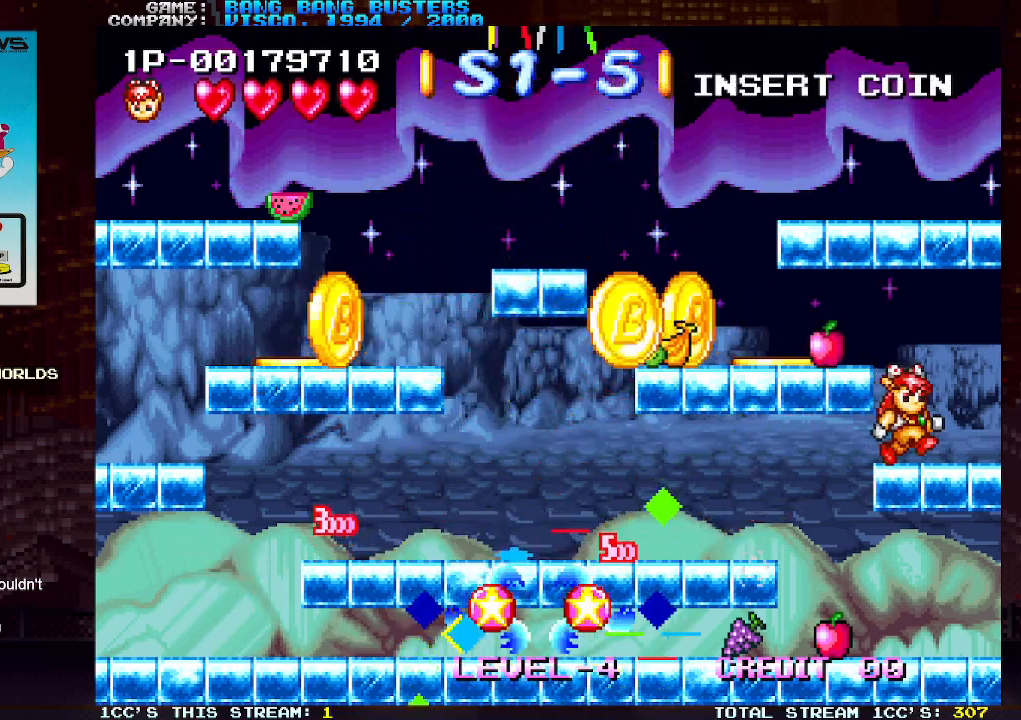
{"buttons": ["TRIANGLE"], "left_stick": "left", "events": [[83, "left_stick", "center"], [133, "left_stick", "left"], [283, "TRIANGLE", "down"]]}
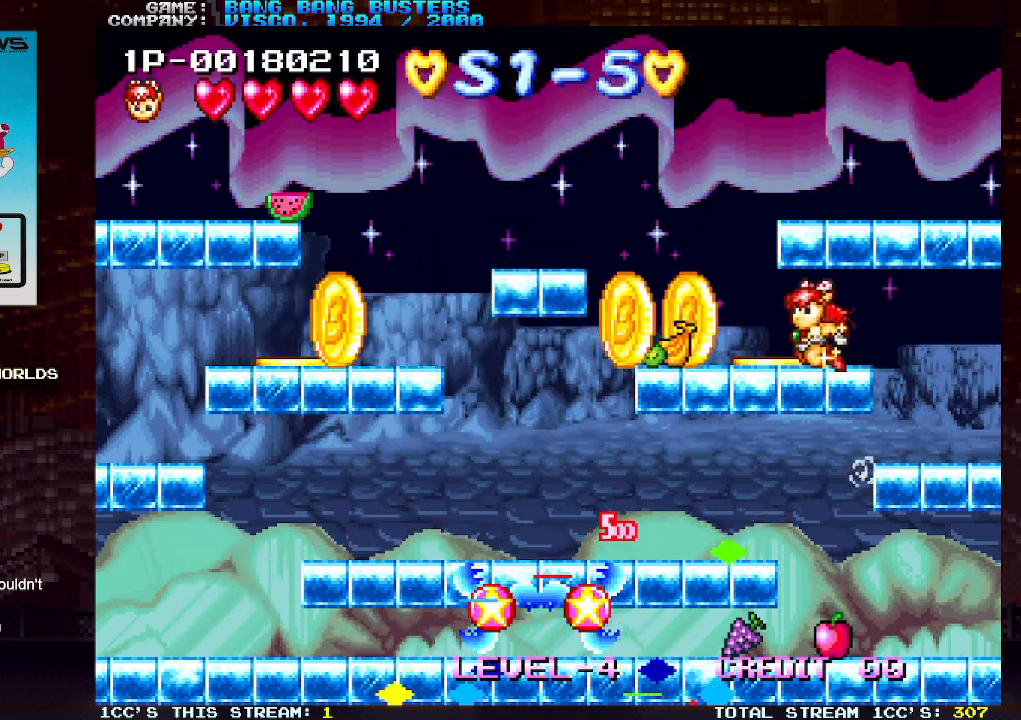
{"buttons": [], "left_stick": "left", "events": [[200, "TRIANGLE", "up"]]}
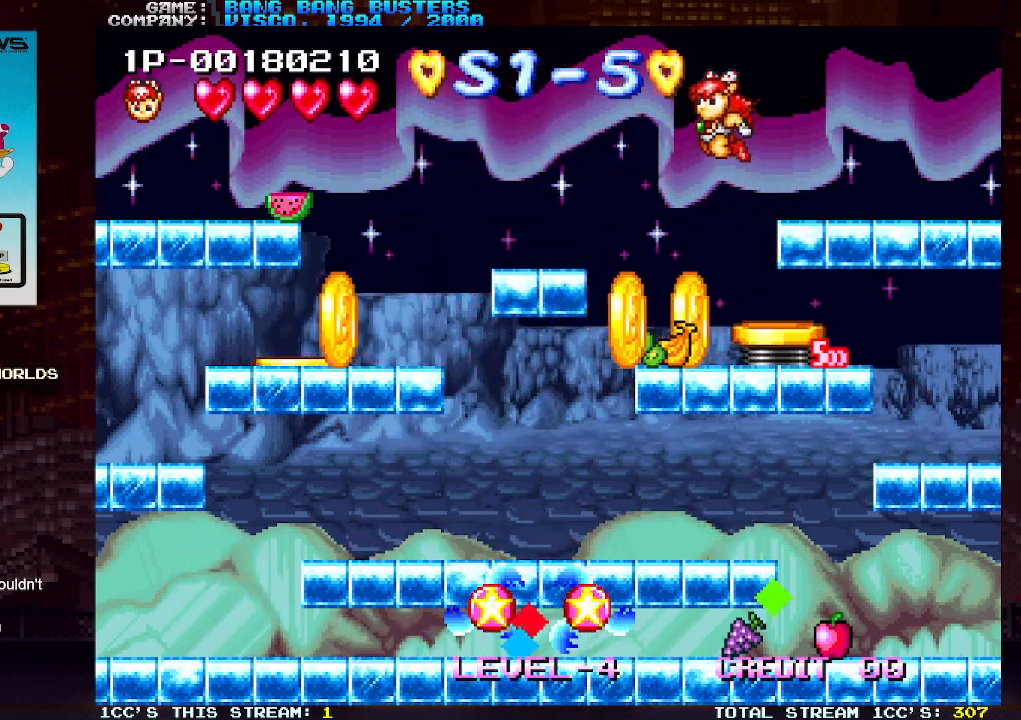
{"buttons": [], "left_stick": "center", "events": [[250, "left_stick", "center"]]}
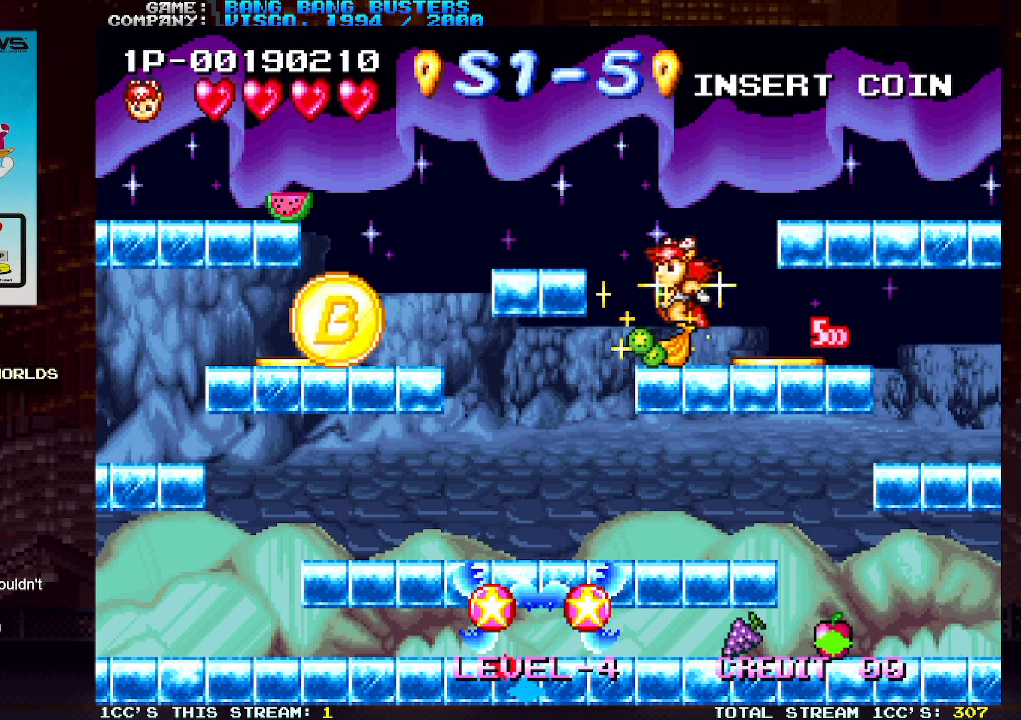
{"buttons": ["TRIANGLE"], "left_stick": "left", "events": [[117, "left_stick", "left"], [250, "TRIANGLE", "down"]]}
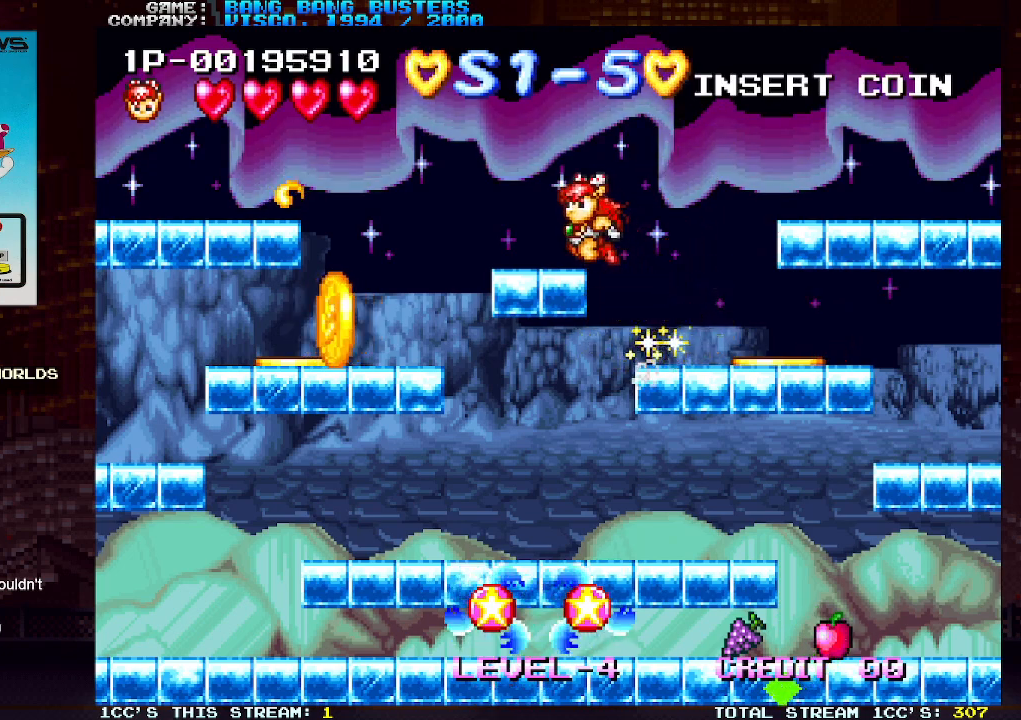
{"buttons": [], "left_stick": "left", "events": [[133, "TRIANGLE", "up"]]}
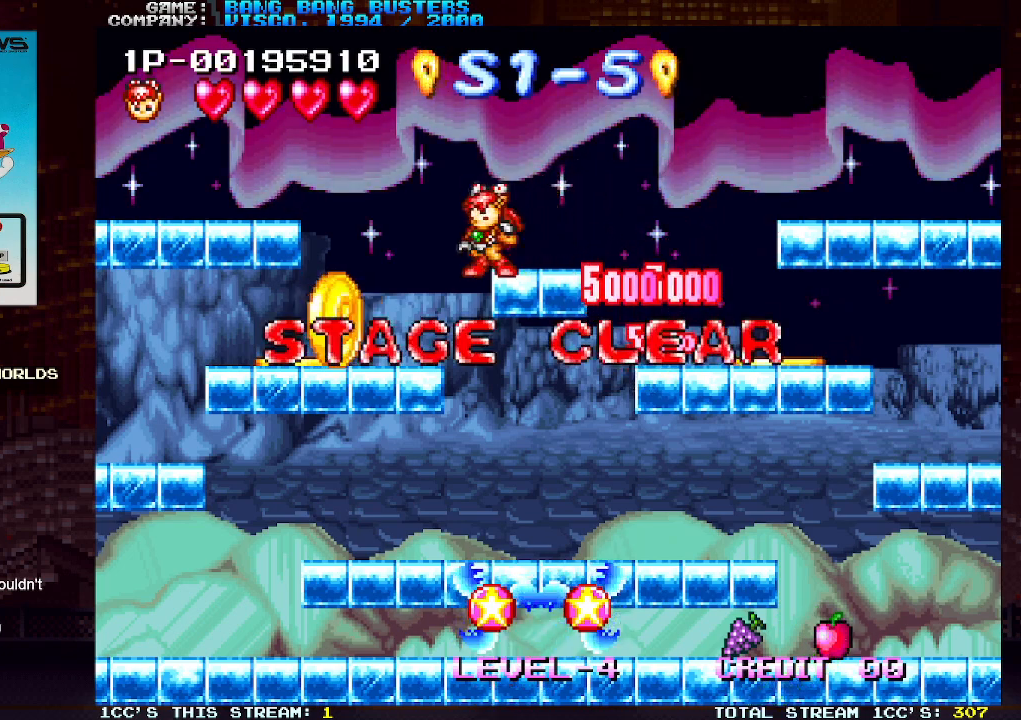
{"buttons": [], "left_stick": "left", "events": []}
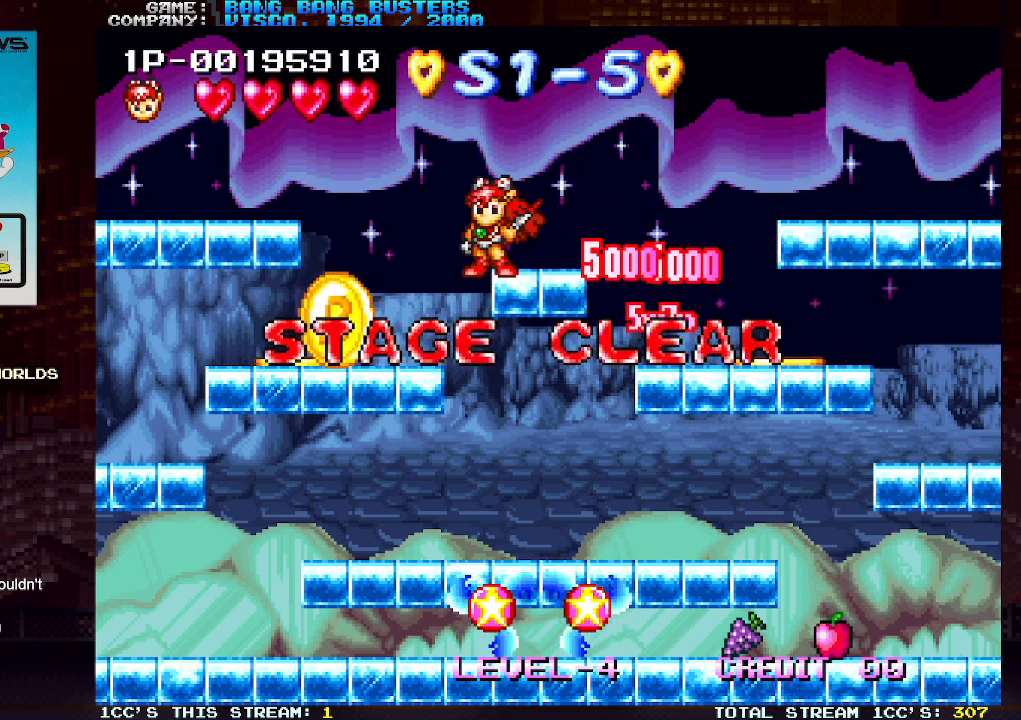
{"buttons": [], "left_stick": "center", "events": [[200, "left_stick", "center"]]}
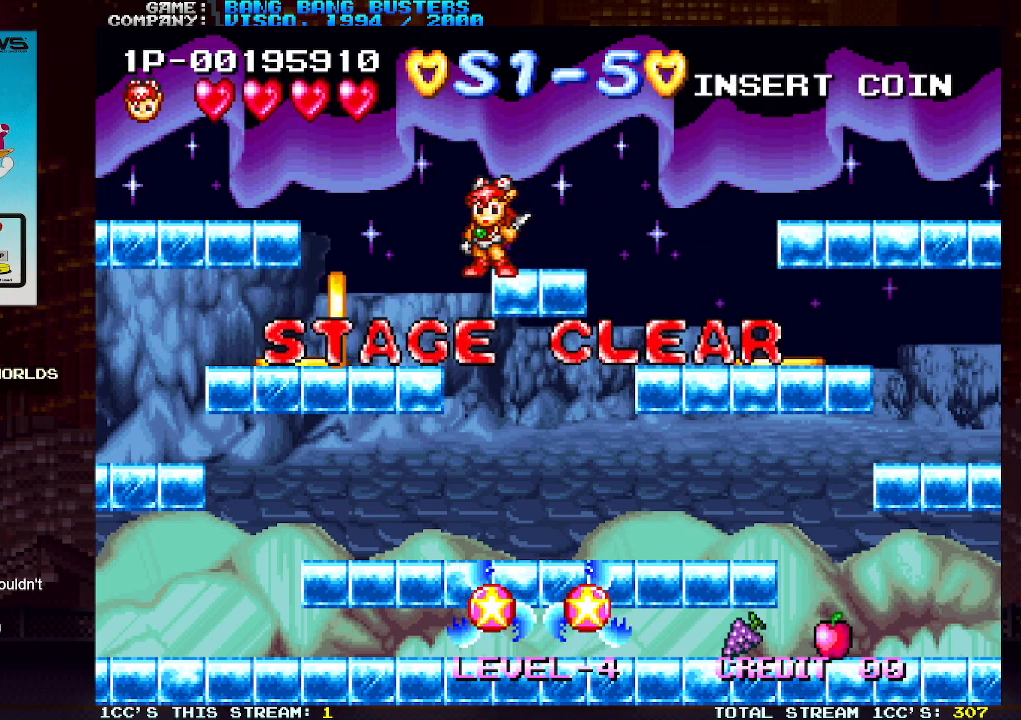
{"buttons": [], "left_stick": "center", "events": []}
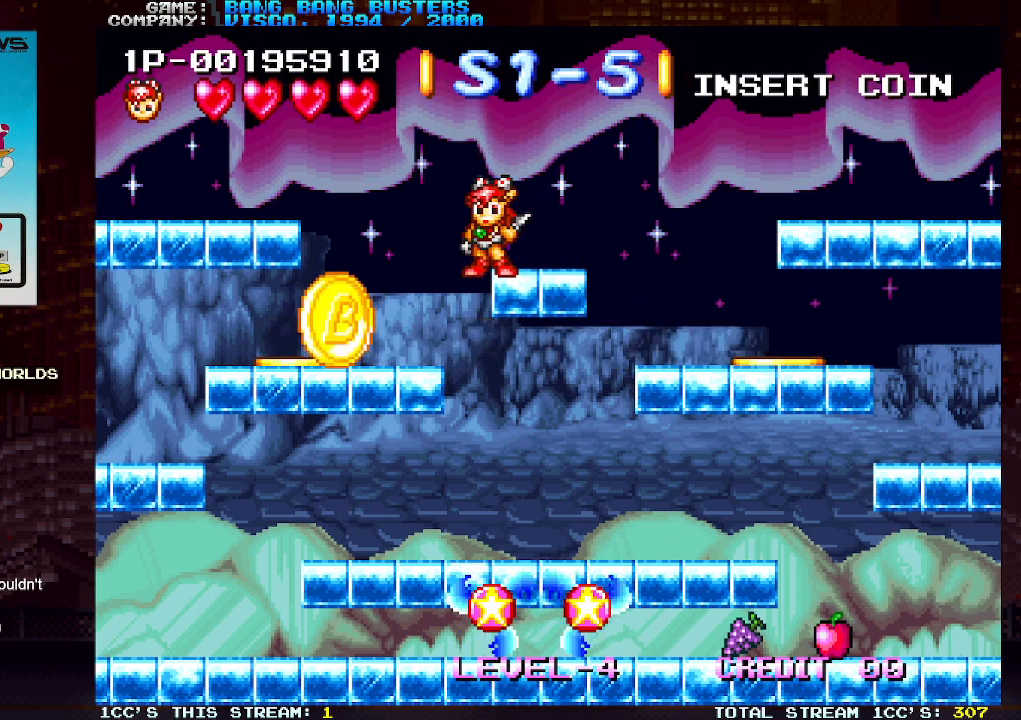
{"buttons": [], "left_stick": "center", "events": []}
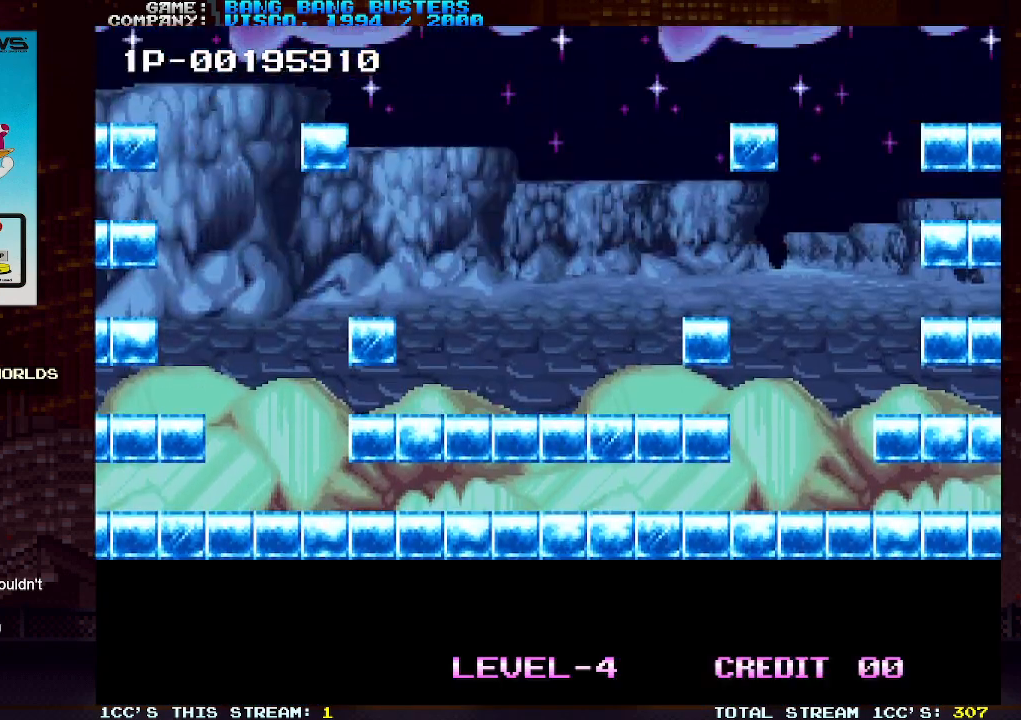
{"buttons": [], "left_stick": "center", "events": []}
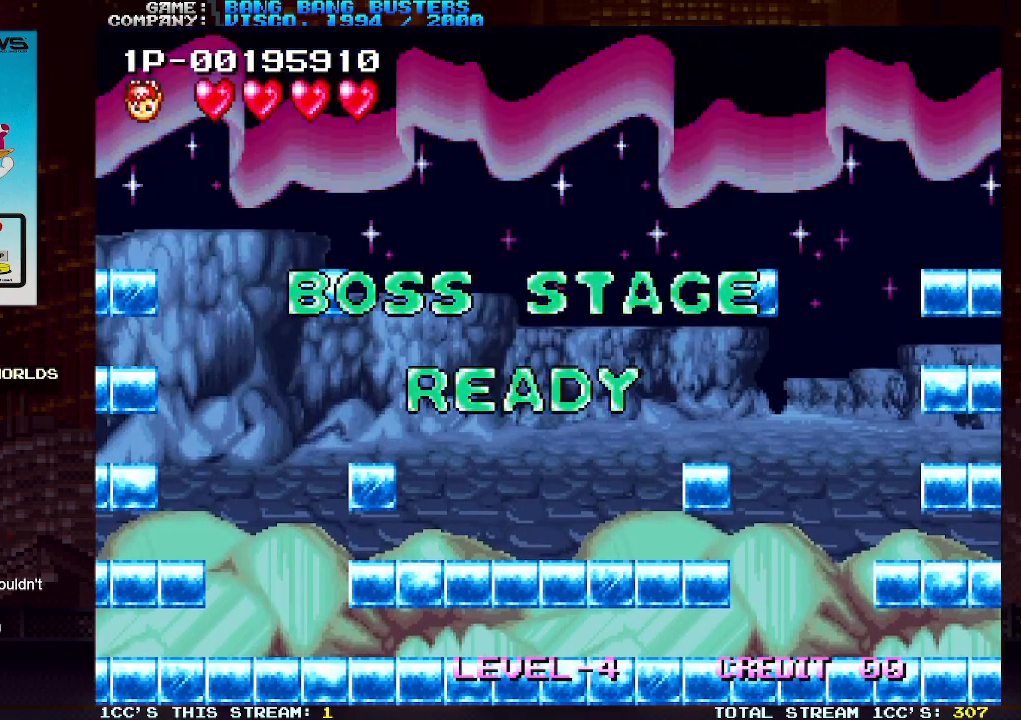
{"buttons": [], "left_stick": "right", "events": [[500, "left_stick", "right"]]}
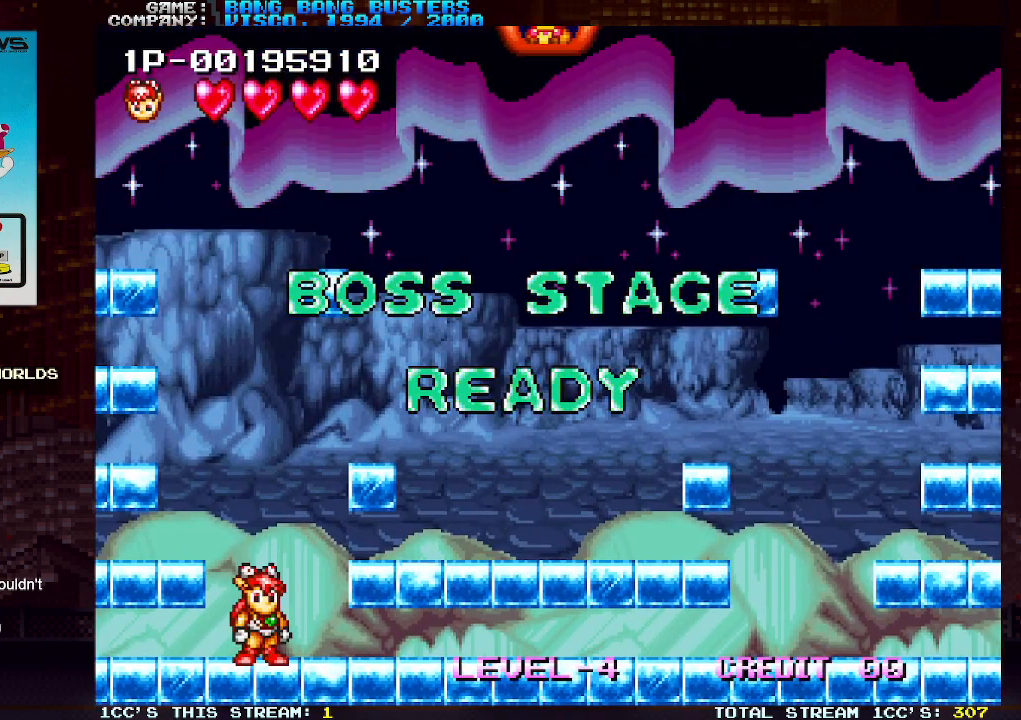
{"buttons": ["TRIANGLE"], "left_stick": "center", "events": [[417, "left_stick", "center"], [483, "TRIANGLE", "down"]]}
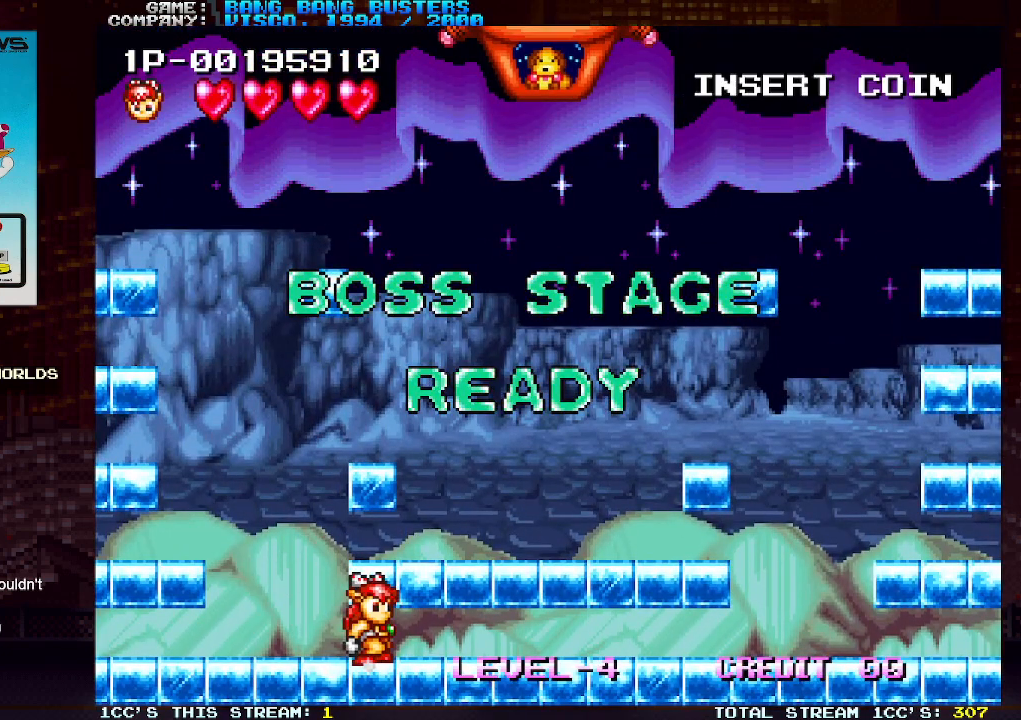
{"buttons": [], "left_stick": "center", "events": [[267, "TRIANGLE", "up"]]}
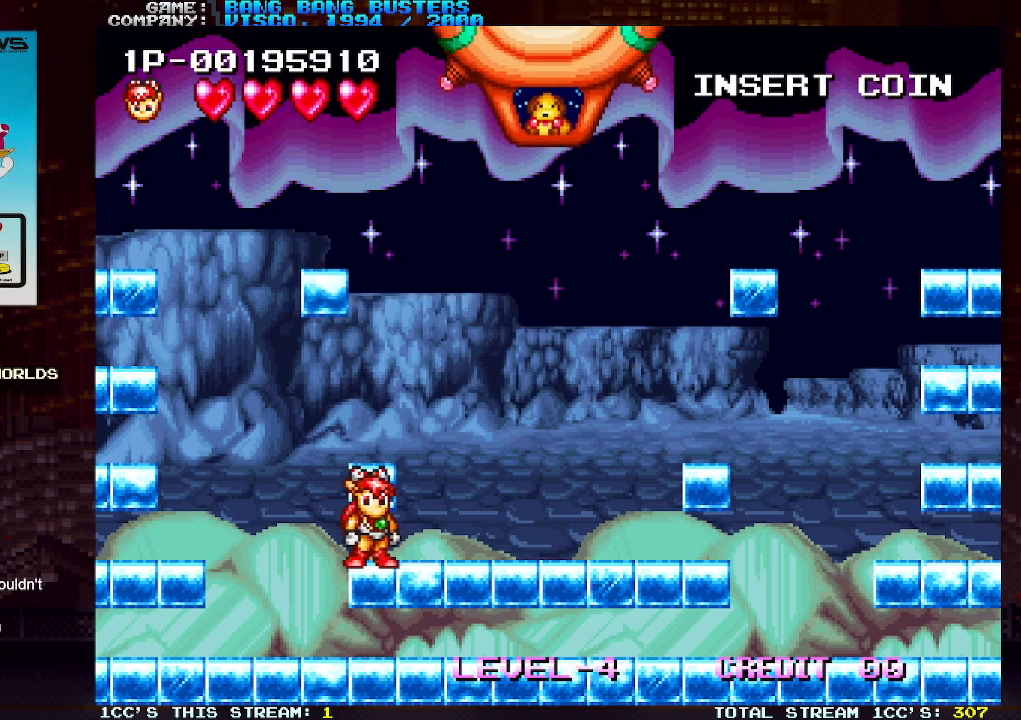
{"buttons": ["TRIANGLE"], "left_stick": "center", "events": [[33, "TRIANGLE", "down"]]}
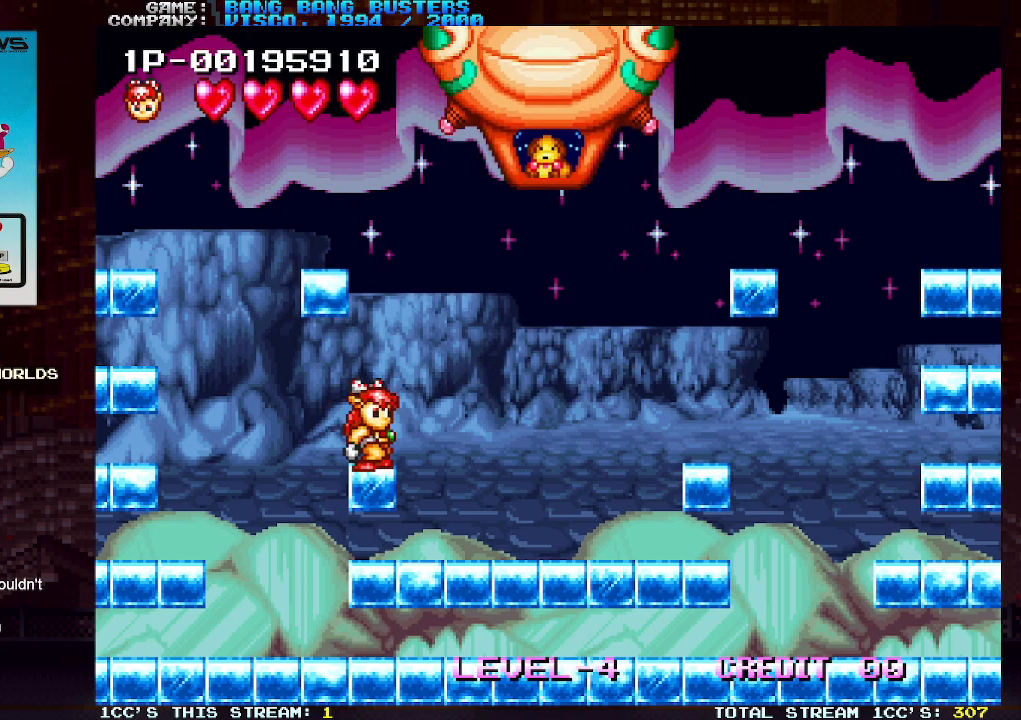
{"buttons": [], "left_stick": "center", "events": [[50, "TRIANGLE", "up"]]}